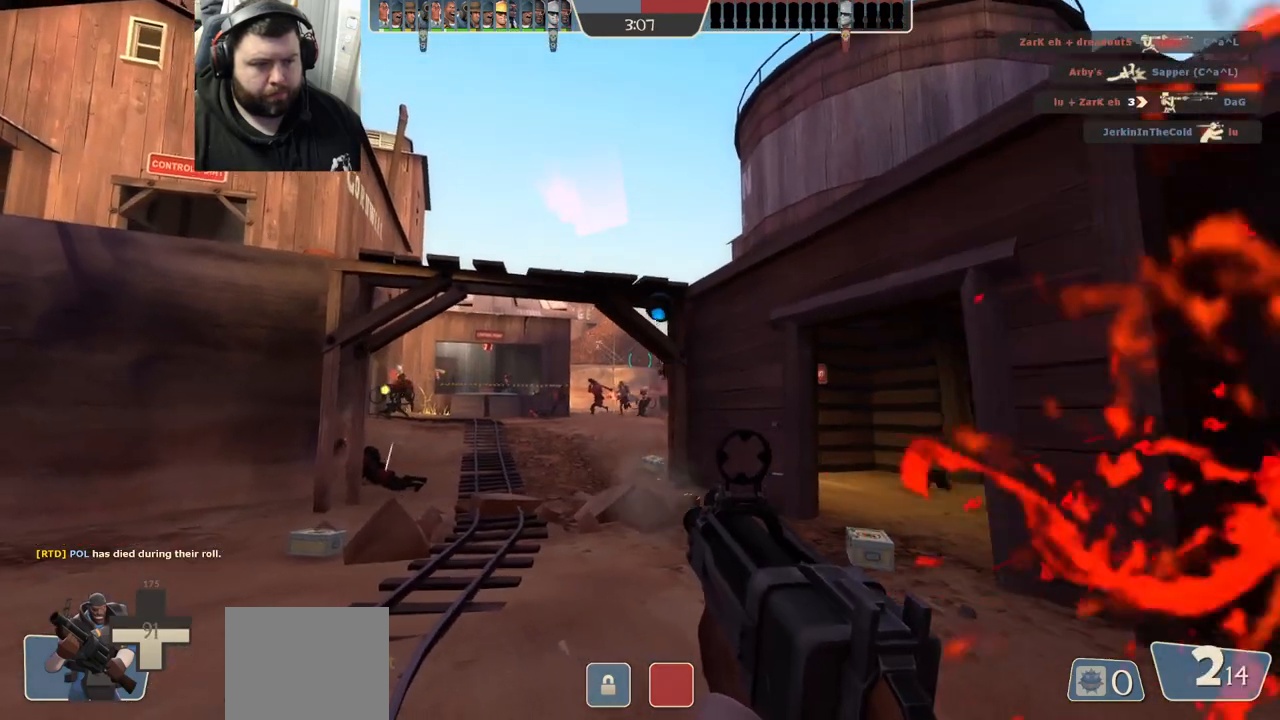
Gameplay with a controller (PlayStation layout); each line is a JSON object with the inputs held at the frame after it. "events" lists button and stick changes between this image and that frame as [ms after this image, input, new state], when the widget could be followed in between.
{"buttons": ["R2"], "left_stick": "center", "right_stick": "center"}
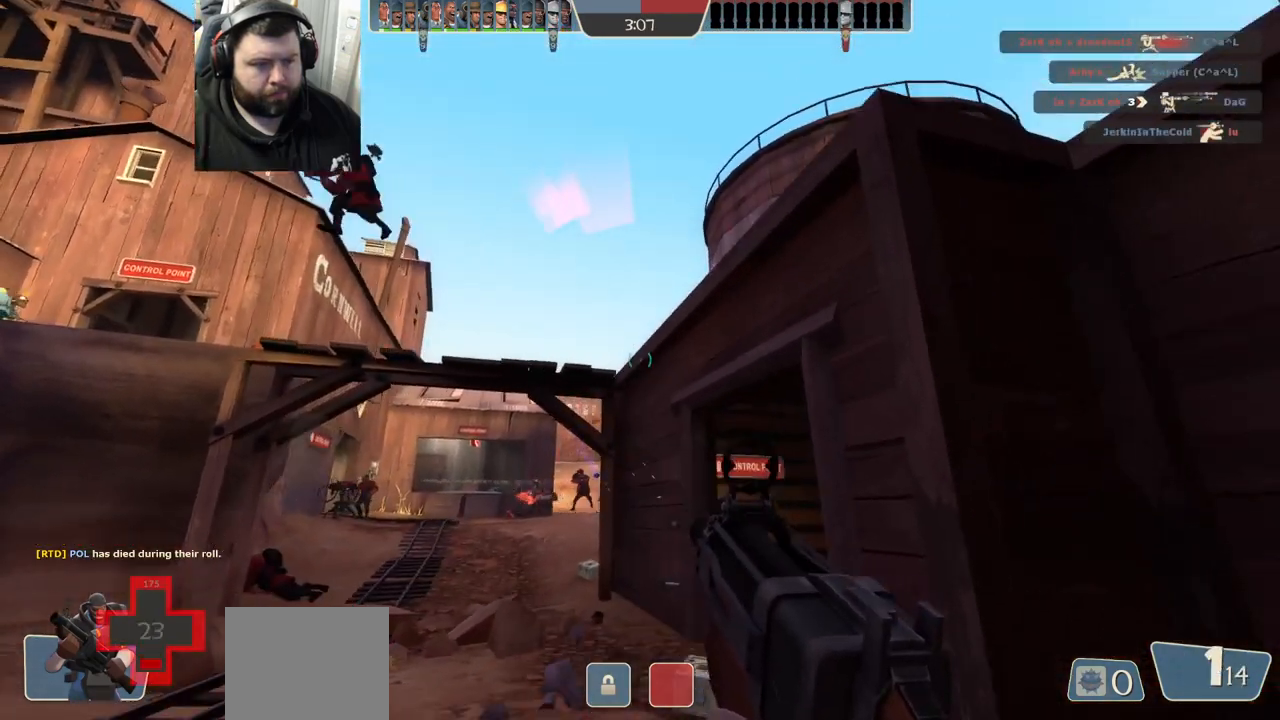
{"buttons": ["R2"], "left_stick": "center", "right_stick": "center", "events": [[83, "R2", "up"], [233, "left_stick", "left"], [267, "right_stick", "down"], [317, "left_stick", "center"], [350, "right_stick", "center"], [450, "R2", "down"]]}
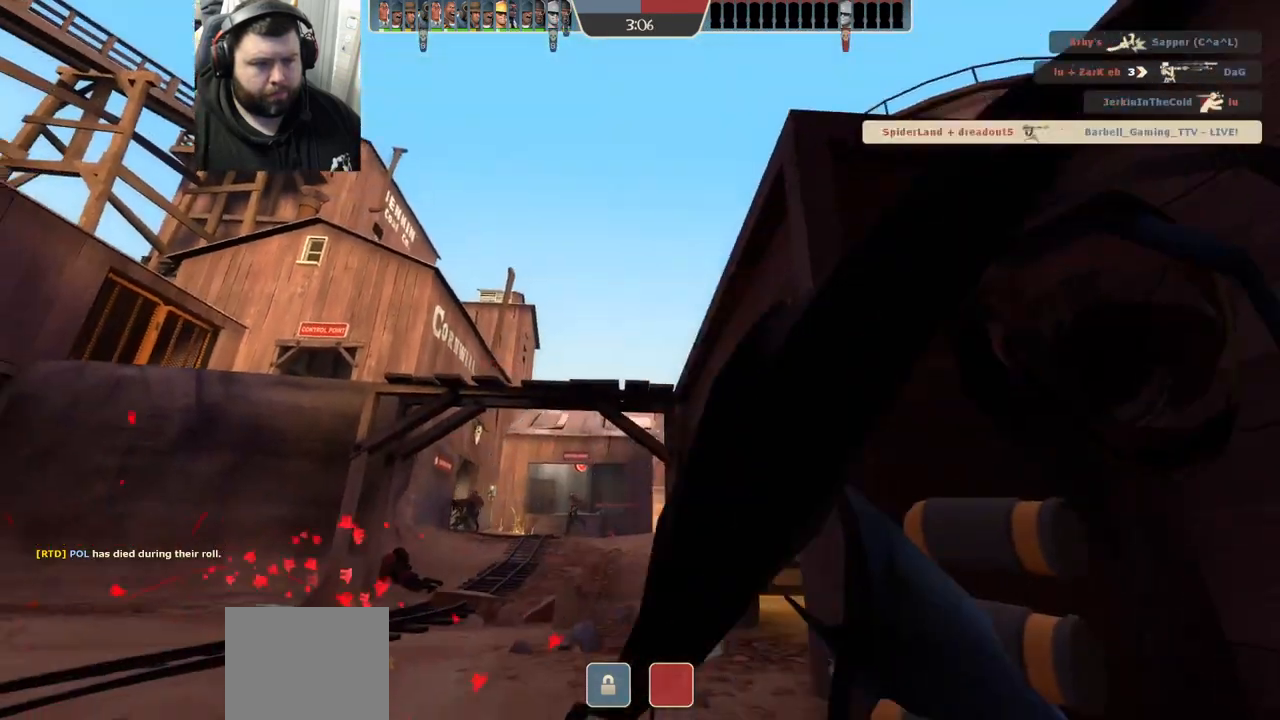
{"buttons": [], "left_stick": "center", "right_stick": "center"}
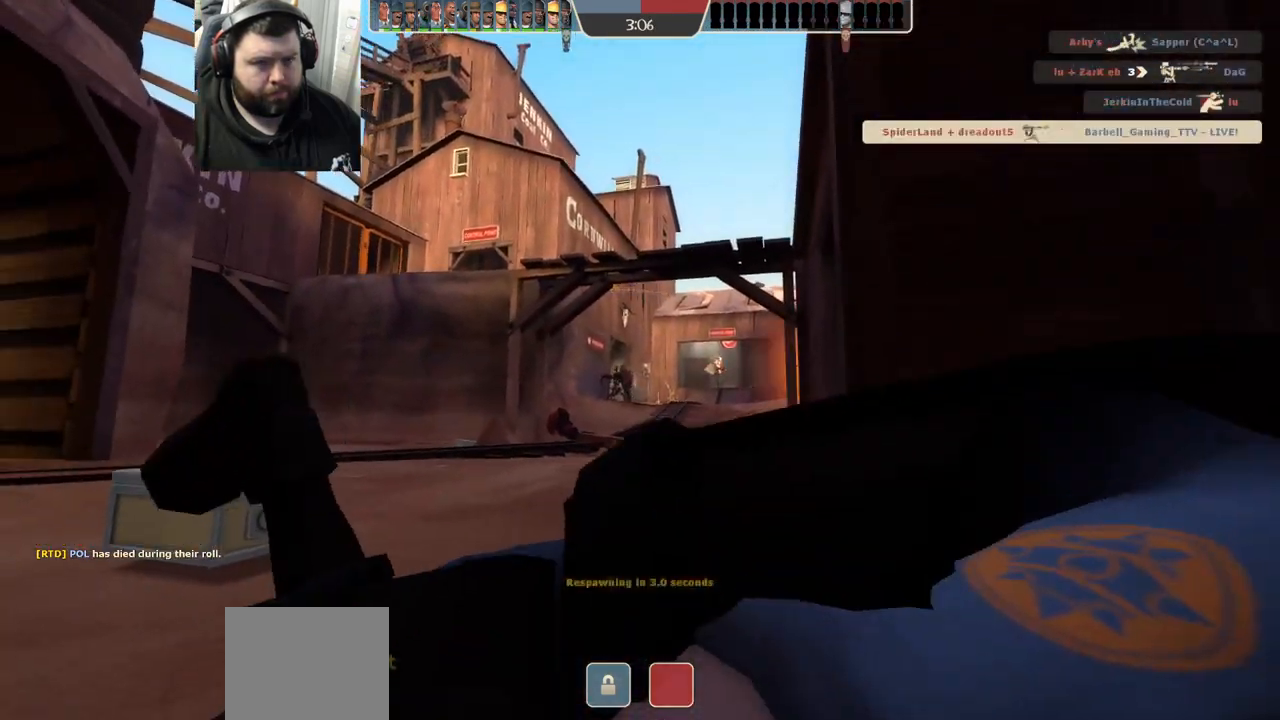
{"buttons": [], "left_stick": "center", "right_stick": "center", "events": [[50, "SQUARE", "down"], [117, "SQUARE", "up"], [217, "SQUARE", "down"], [283, "SQUARE", "up"], [367, "SQUARE", "down"], [433, "SQUARE", "up"]]}
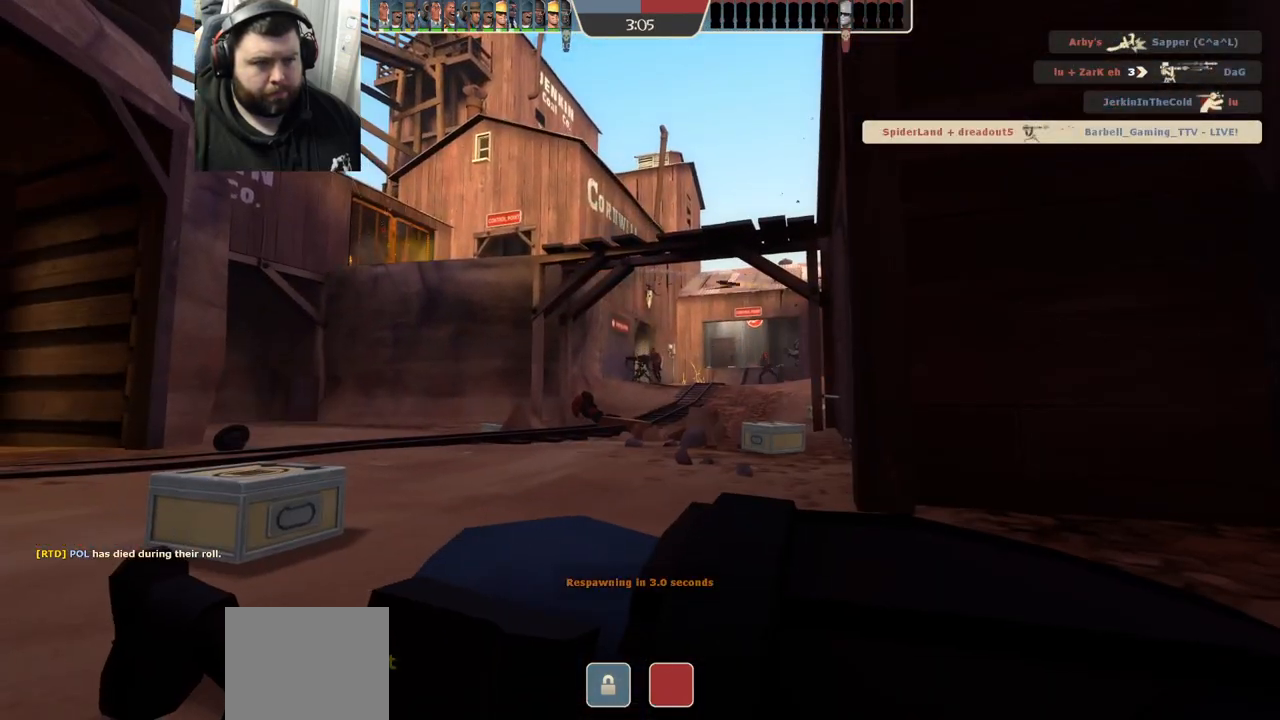
{"buttons": [], "left_stick": "center", "right_stick": "center", "events": [[33, "SQUARE", "down"], [100, "SQUARE", "up"], [167, "SQUARE", "down"], [267, "SQUARE", "up"]]}
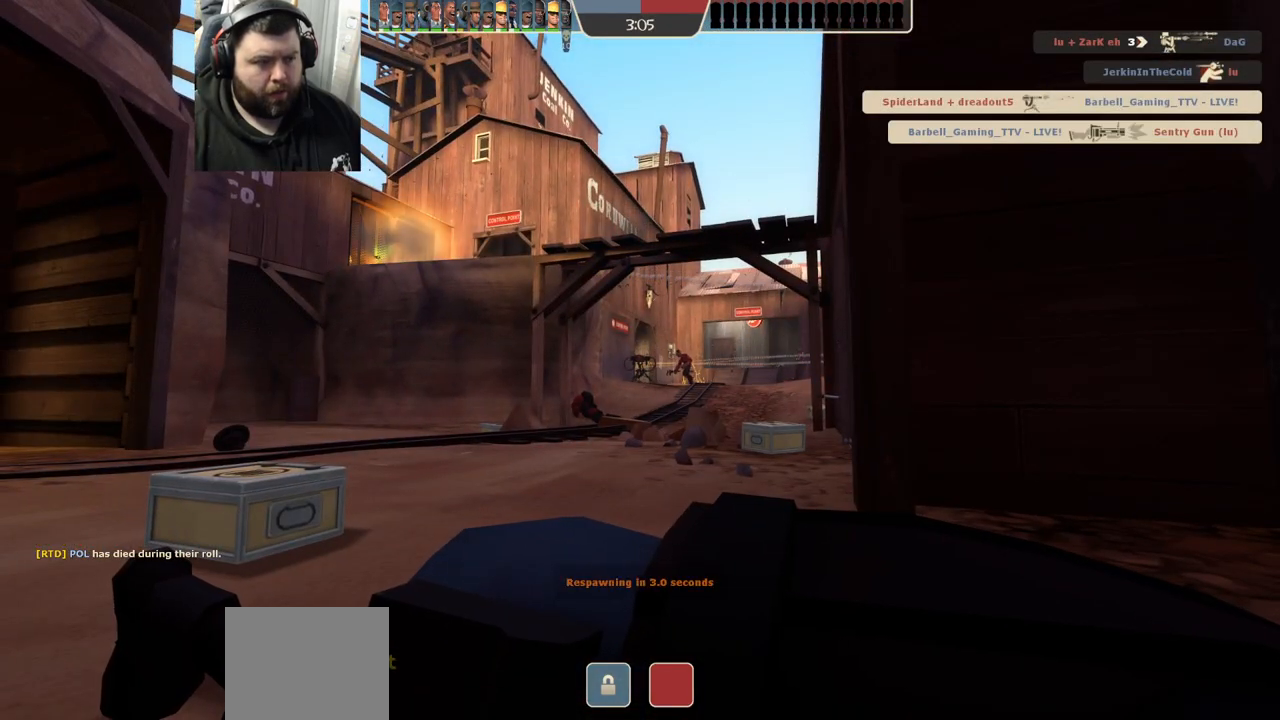
{"buttons": [], "left_stick": "up-right", "right_stick": "center", "events": [[100, "left_stick", "up-right"]]}
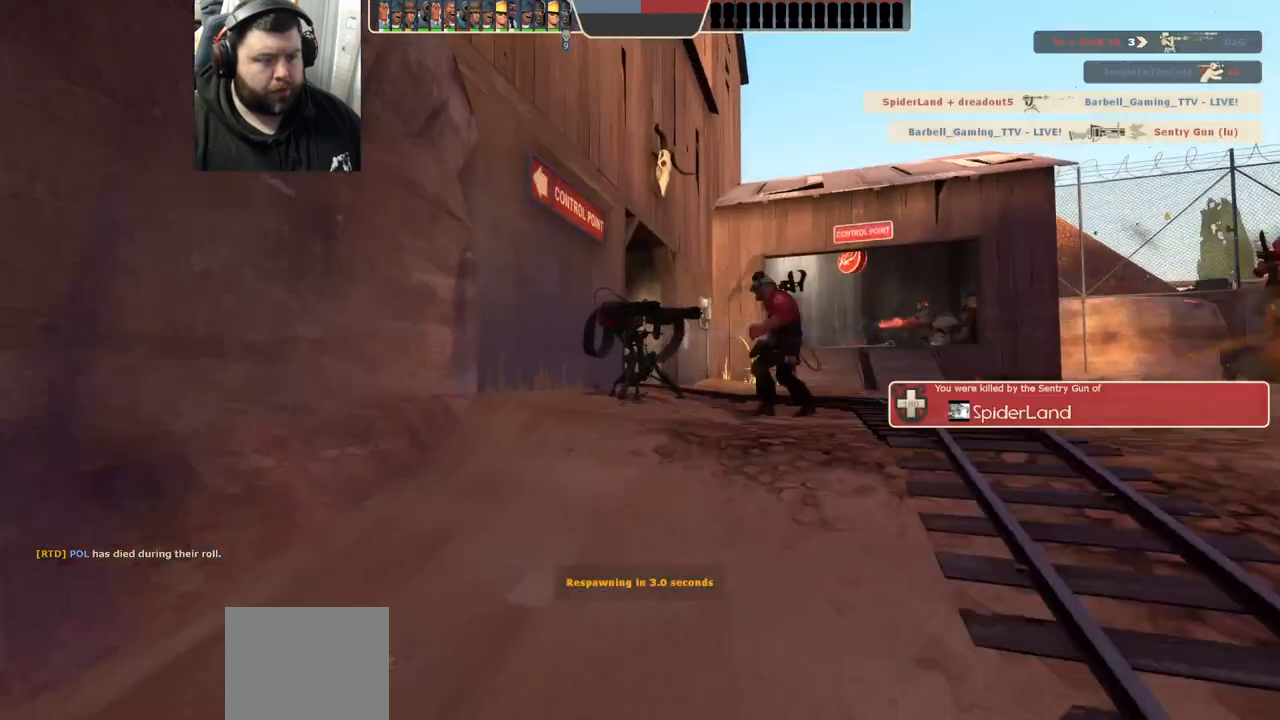
{"buttons": [], "left_stick": "up-right", "right_stick": "center", "events": []}
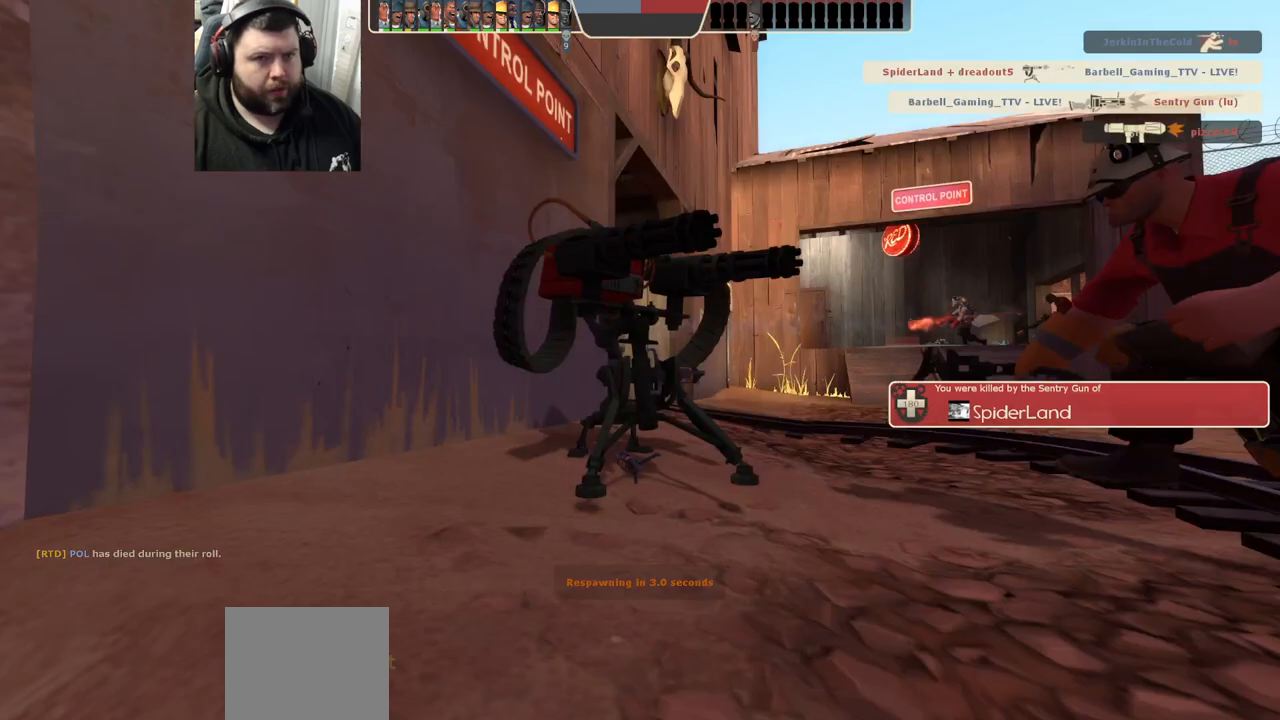
{"buttons": [], "left_stick": "up-right", "right_stick": "center", "events": []}
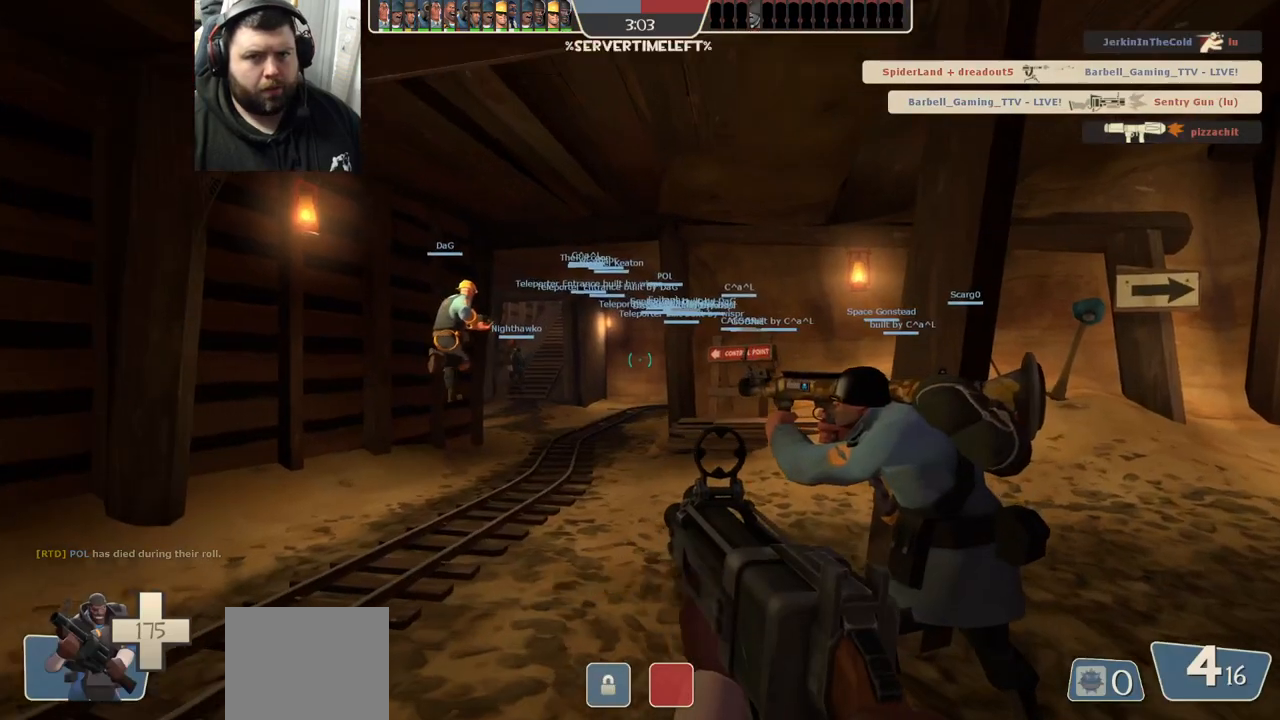
{"buttons": [], "left_stick": "up-left", "right_stick": "center", "events": [[267, "left_stick", "up-left"]]}
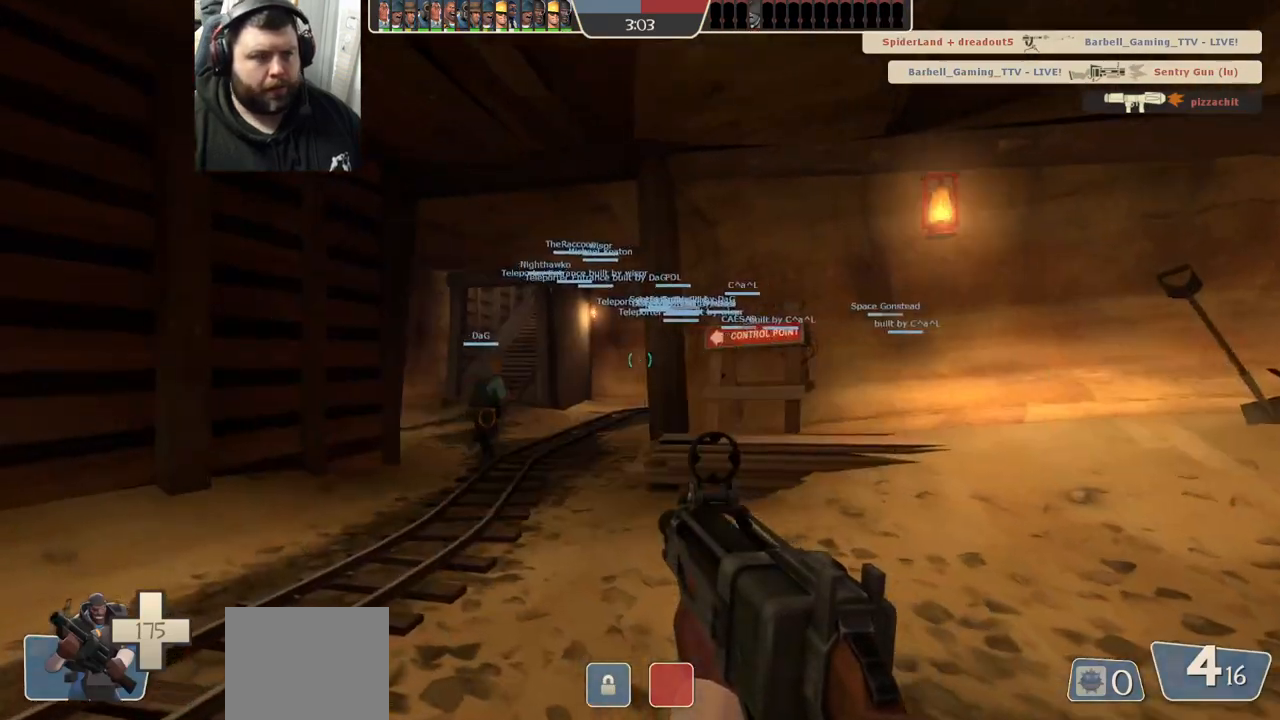
{"buttons": [], "left_stick": "up", "right_stick": "center", "events": [[67, "SQUARE", "down"], [133, "SQUARE", "up"], [133, "left_stick", "up"], [200, "SQUARE", "down"], [300, "SQUARE", "up"], [350, "SQUARE", "down"], [450, "SQUARE", "up"]]}
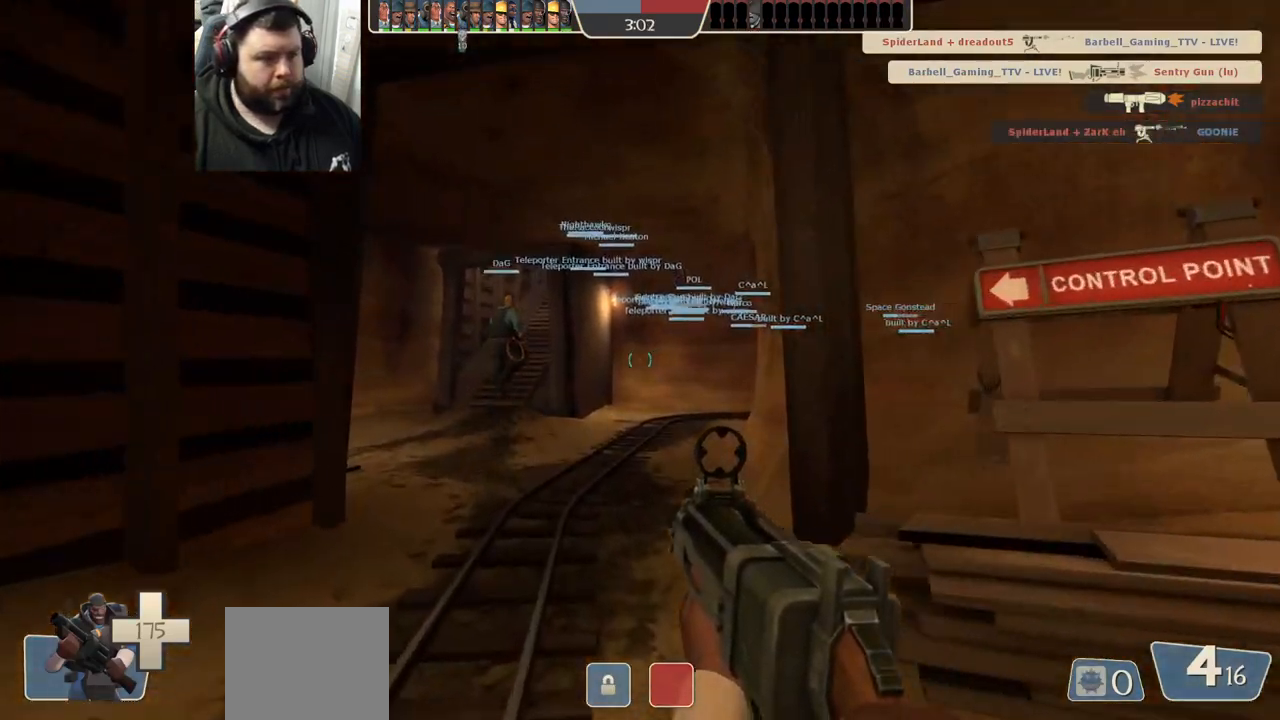
{"buttons": [], "left_stick": "up", "right_stick": "center", "events": [[250, "SQUARE", "down"], [333, "SQUARE", "up"], [417, "SQUARE", "down"], [483, "SQUARE", "up"]]}
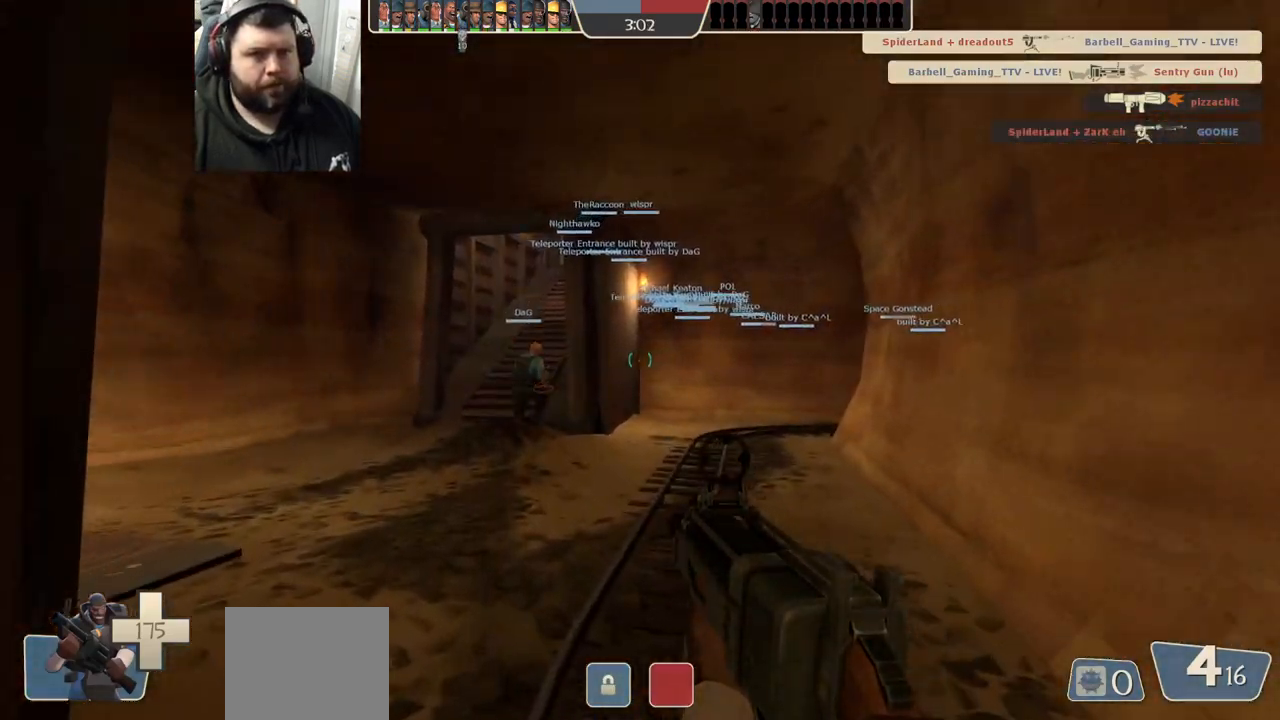
{"buttons": [], "left_stick": "up", "right_stick": "center", "events": [[67, "SQUARE", "down"], [150, "SQUARE", "up"], [217, "SQUARE", "down"], [283, "SQUARE", "up"], [383, "SQUARE", "down"], [433, "SQUARE", "up"]]}
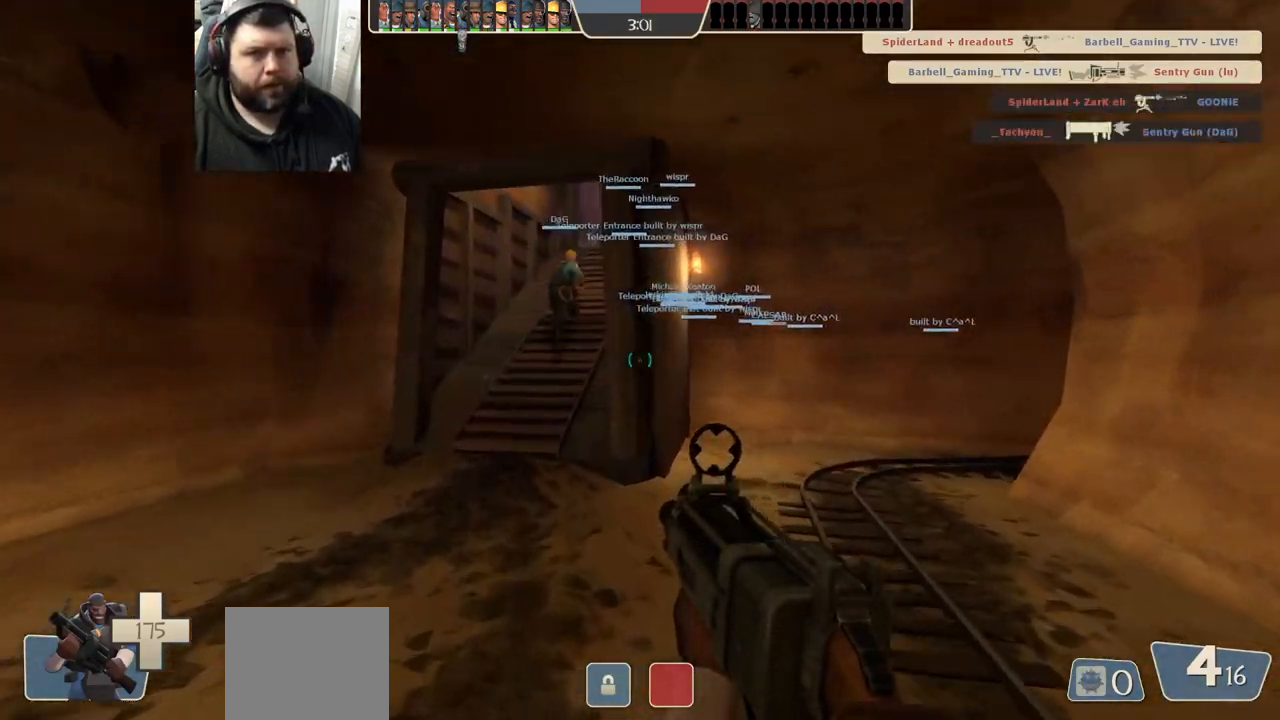
{"buttons": [], "left_stick": "up", "right_stick": "center", "events": [[33, "SQUARE", "down"], [100, "SQUARE", "up"]]}
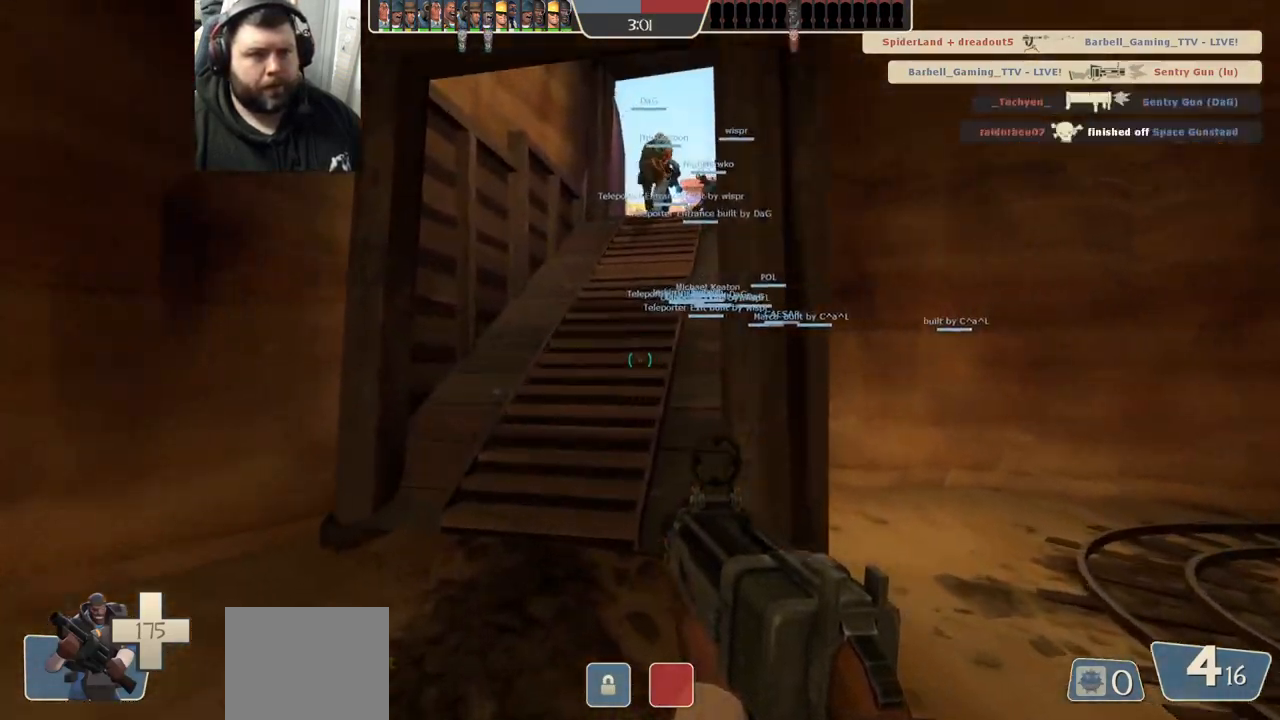
{"buttons": ["SQUARE"], "left_stick": "up", "right_stick": "center", "events": [[100, "right_stick", "right"], [183, "right_stick", "center"], [300, "SQUARE", "down"], [333, "SQUARE", "up"], [450, "SQUARE", "down"]]}
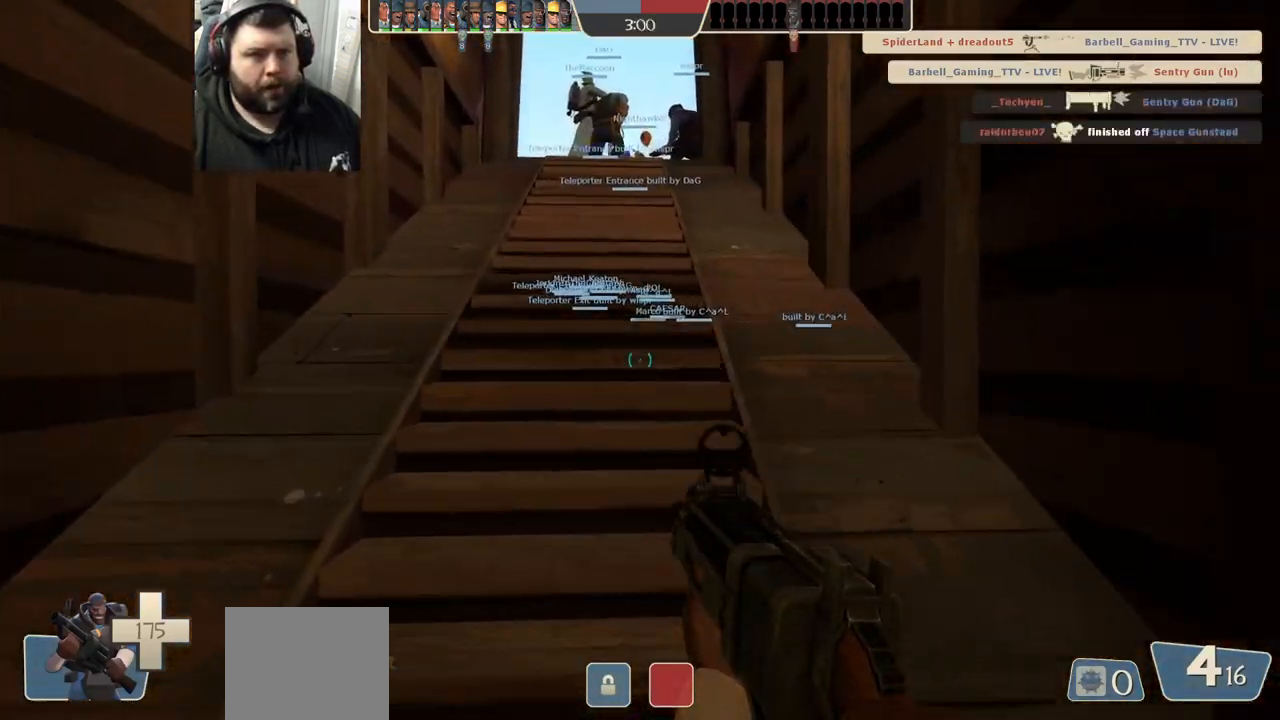
{"buttons": [], "left_stick": "up", "right_stick": "center", "events": [[17, "SQUARE", "up"], [333, "right_stick", "up-right"], [400, "right_stick", "center"]]}
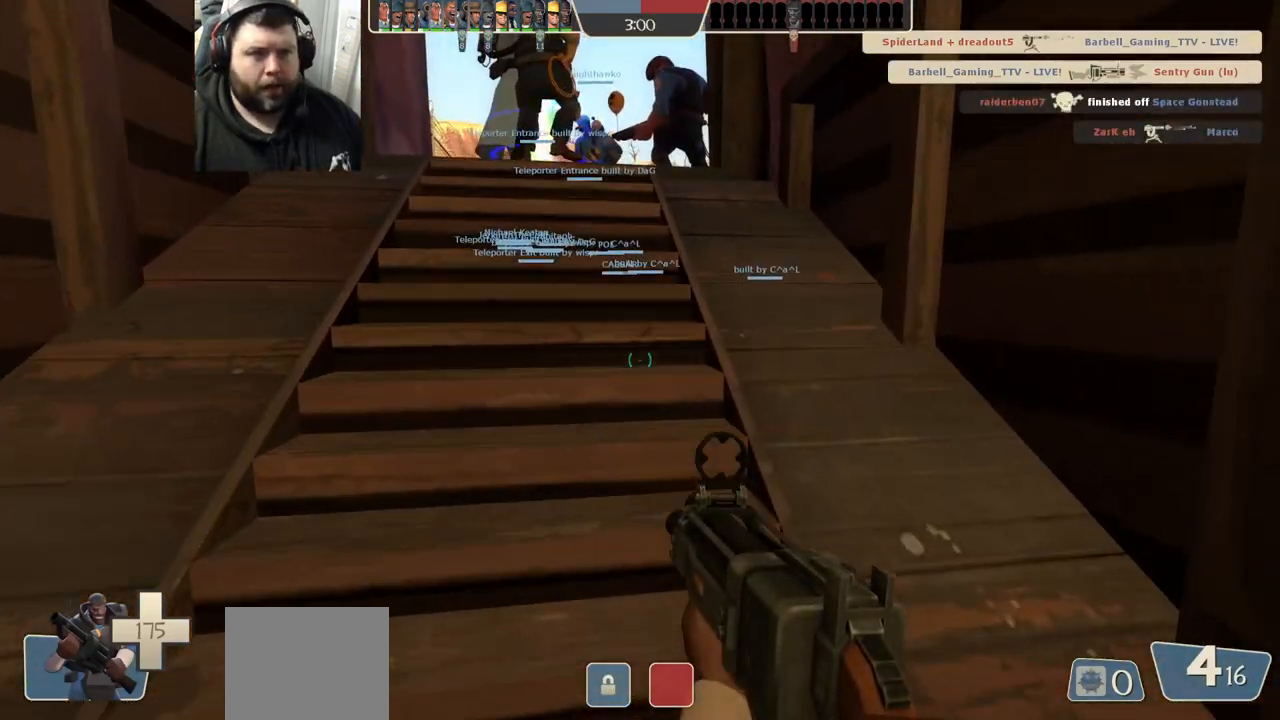
{"buttons": [], "left_stick": "up", "right_stick": "center", "events": [[83, "SQUARE", "down"], [133, "SQUARE", "up"], [233, "SQUARE", "down"], [300, "SQUARE", "up"], [383, "SQUARE", "down"], [483, "SQUARE", "up"]]}
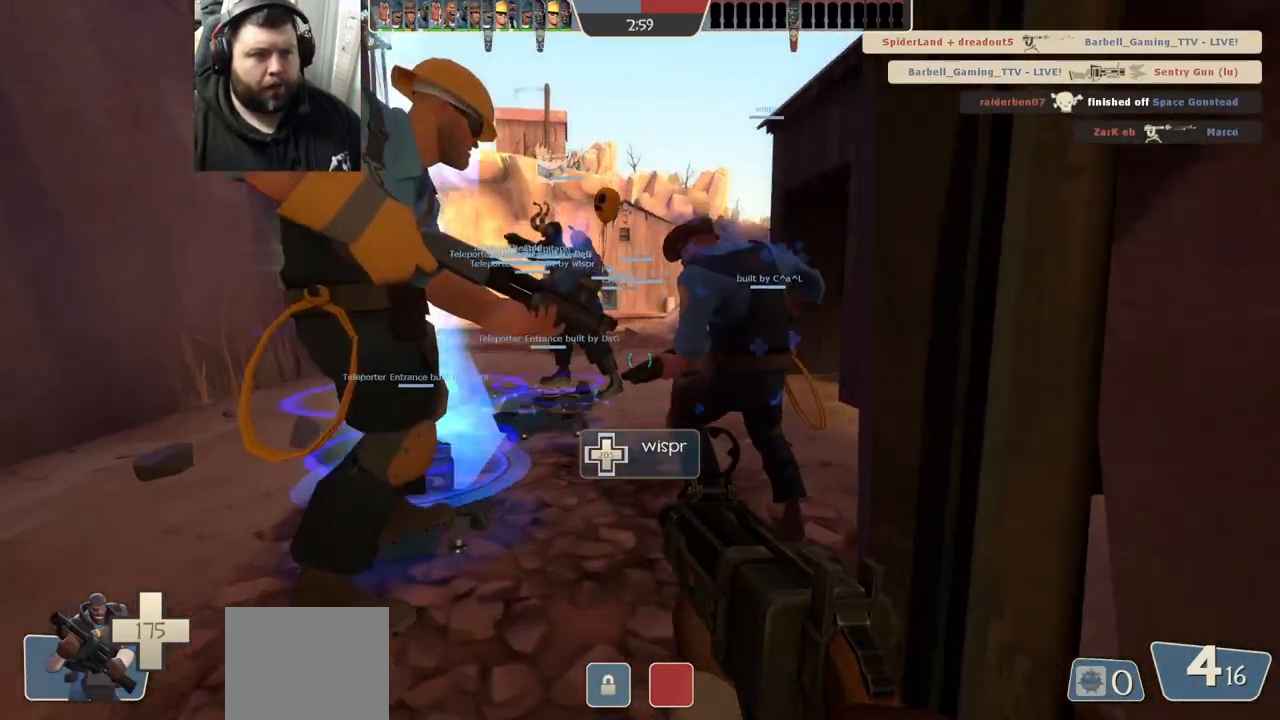
{"buttons": [], "left_stick": "down", "right_stick": "center", "events": [[50, "left_stick", "up-left"], [333, "left_stick", "center"], [450, "left_stick", "down"]]}
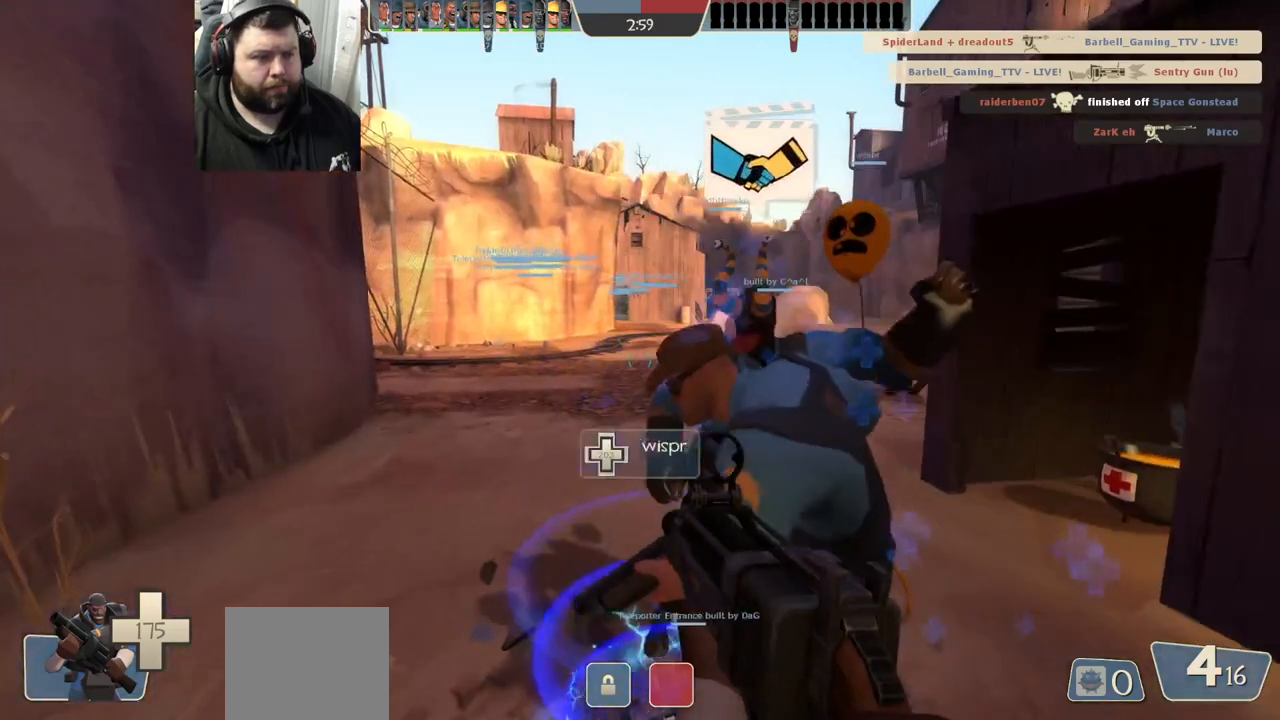
{"buttons": [], "left_stick": "center", "right_stick": "up", "events": [[50, "left_stick", "center"], [467, "right_stick", "up"]]}
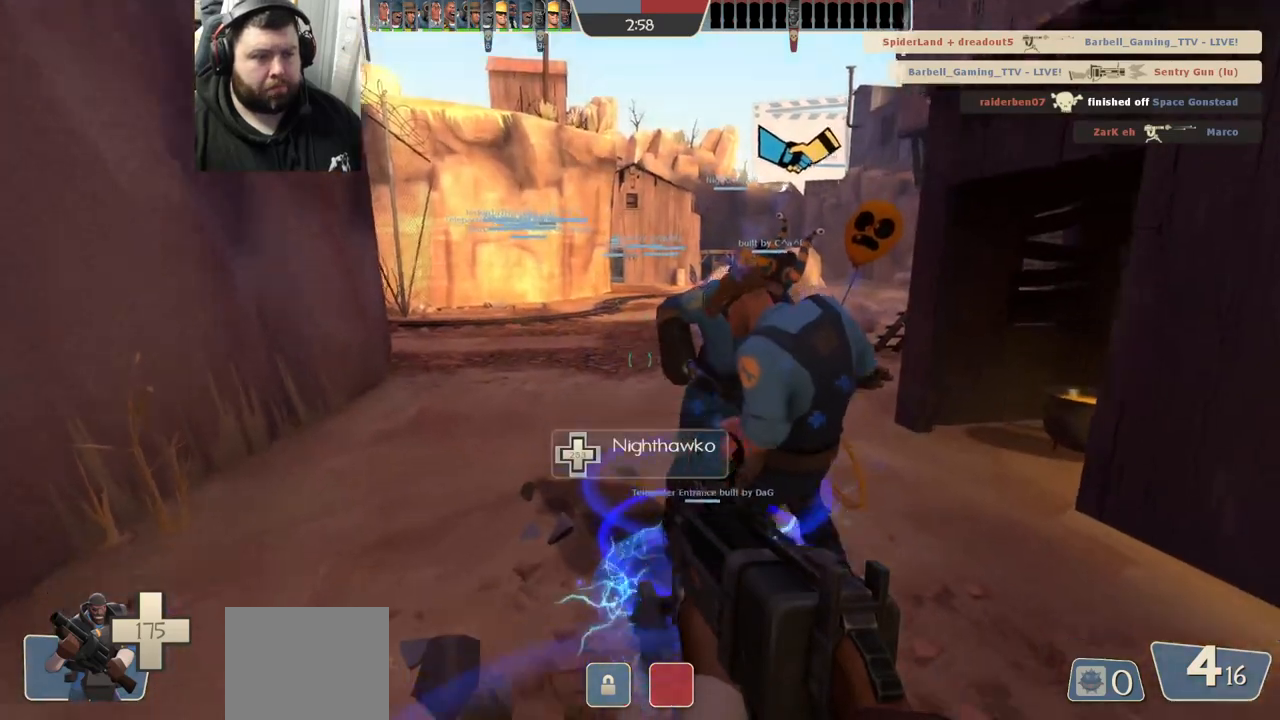
{"buttons": [], "left_stick": "center", "right_stick": "center", "events": [[167, "right_stick", "center"]]}
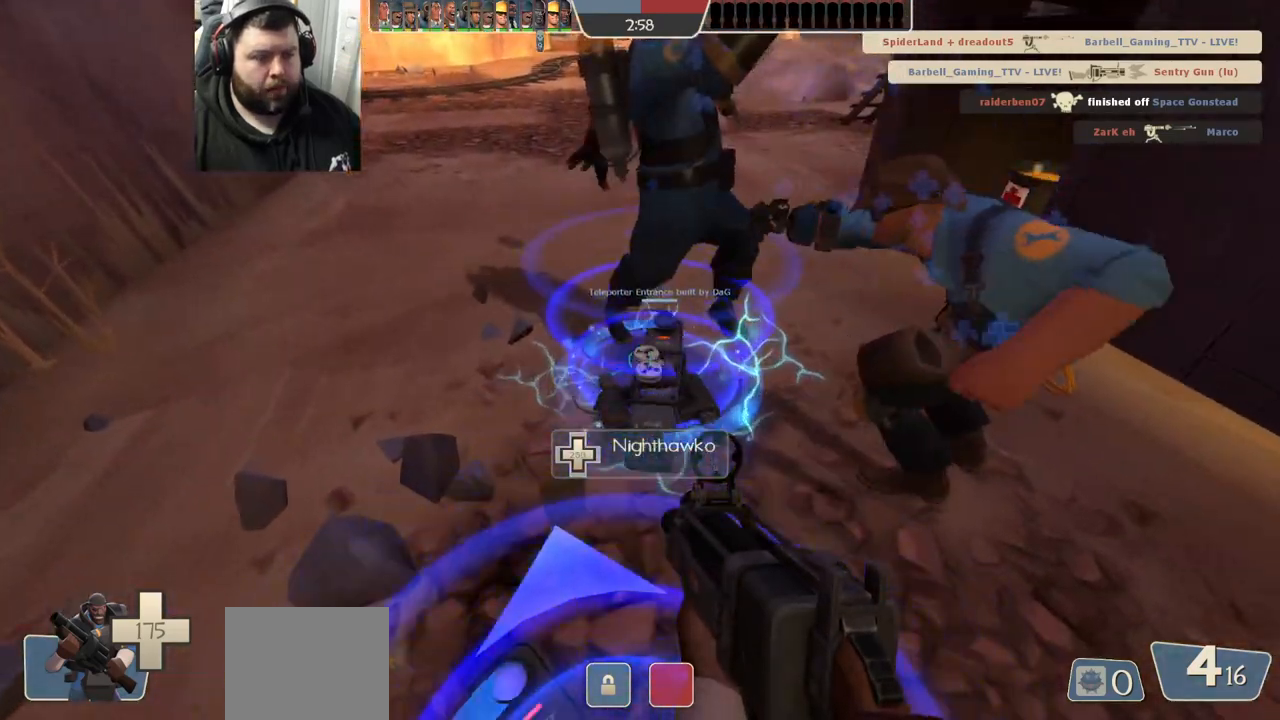
{"buttons": ["SQUARE"], "left_stick": "center", "right_stick": "center", "events": [[350, "SQUARE", "down"], [383, "SQUARE", "up"], [500, "SQUARE", "down"]]}
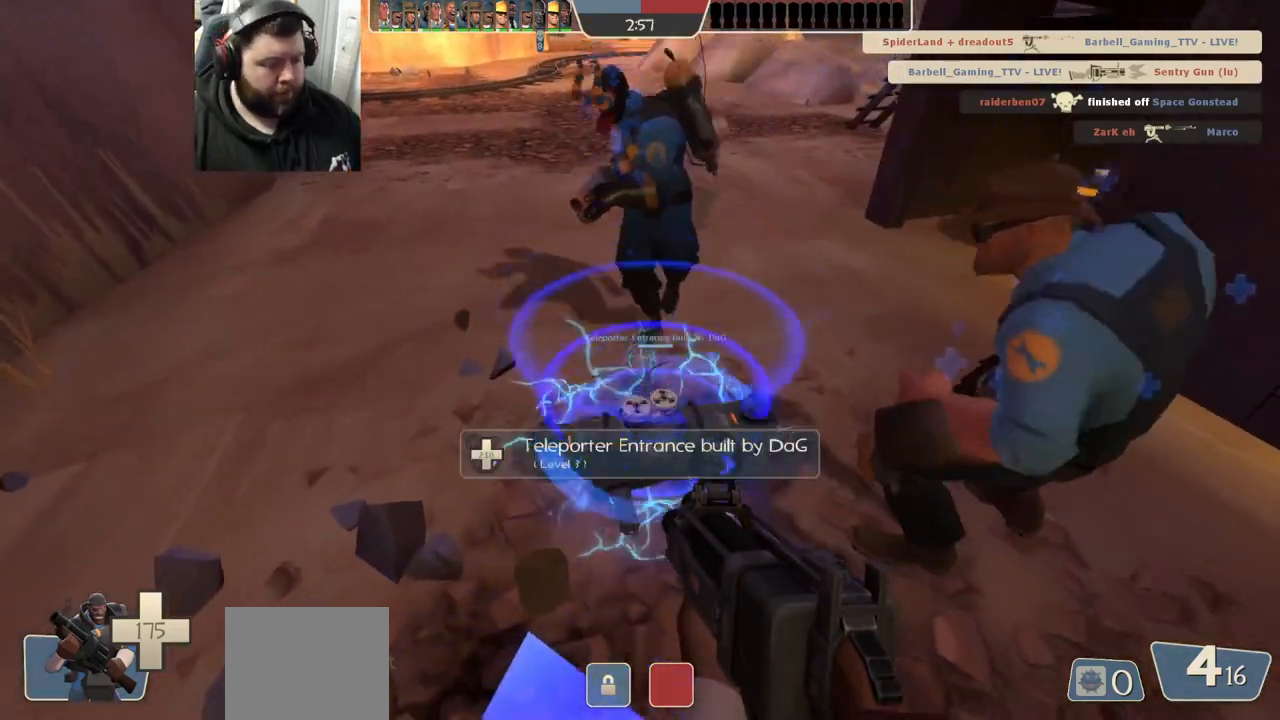
{"buttons": ["SQUARE"], "left_stick": "center", "right_stick": "center", "events": [[83, "SQUARE", "up"], [83, "left_stick", "up"], [167, "left_stick", "center"], [200, "SQUARE", "down"], [233, "SQUARE", "up"], [333, "SQUARE", "down"], [400, "SQUARE", "up"], [500, "SQUARE", "down"]]}
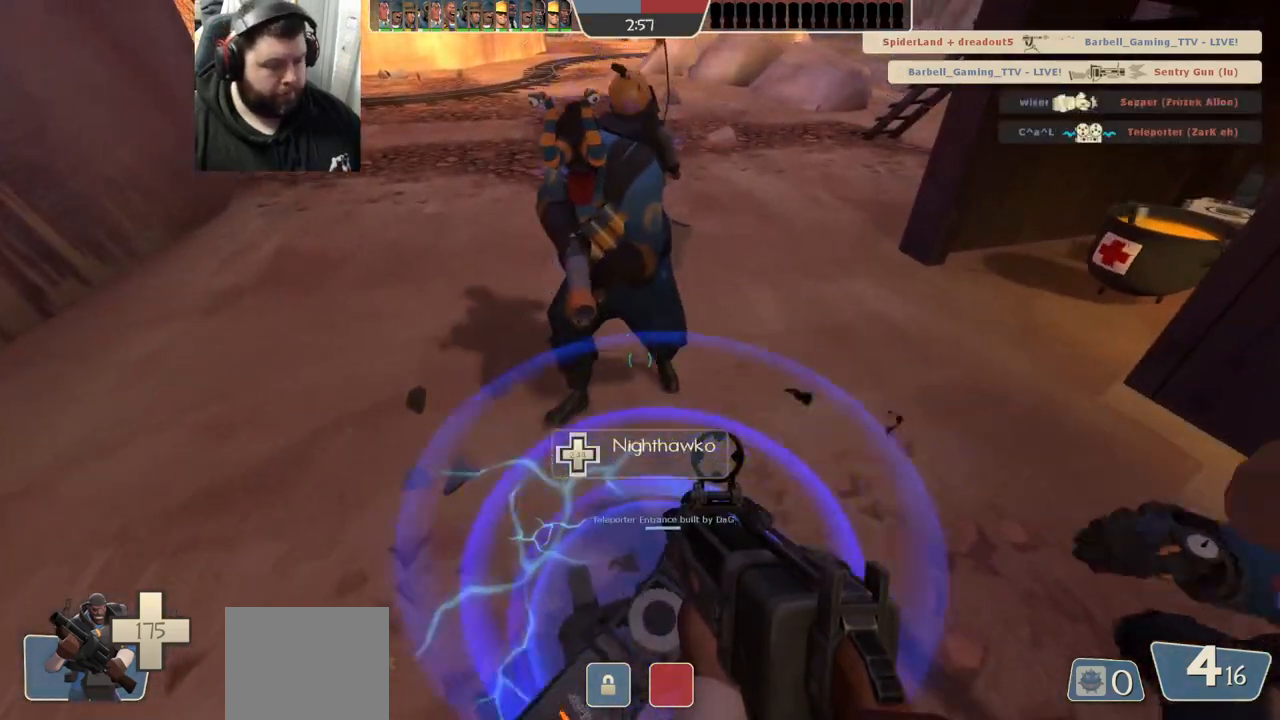
{"buttons": [], "left_stick": "center", "right_stick": "center", "events": [[67, "SQUARE", "up"], [150, "SQUARE", "down"], [233, "SQUARE", "up"], [317, "SQUARE", "down"], [367, "SQUARE", "up"]]}
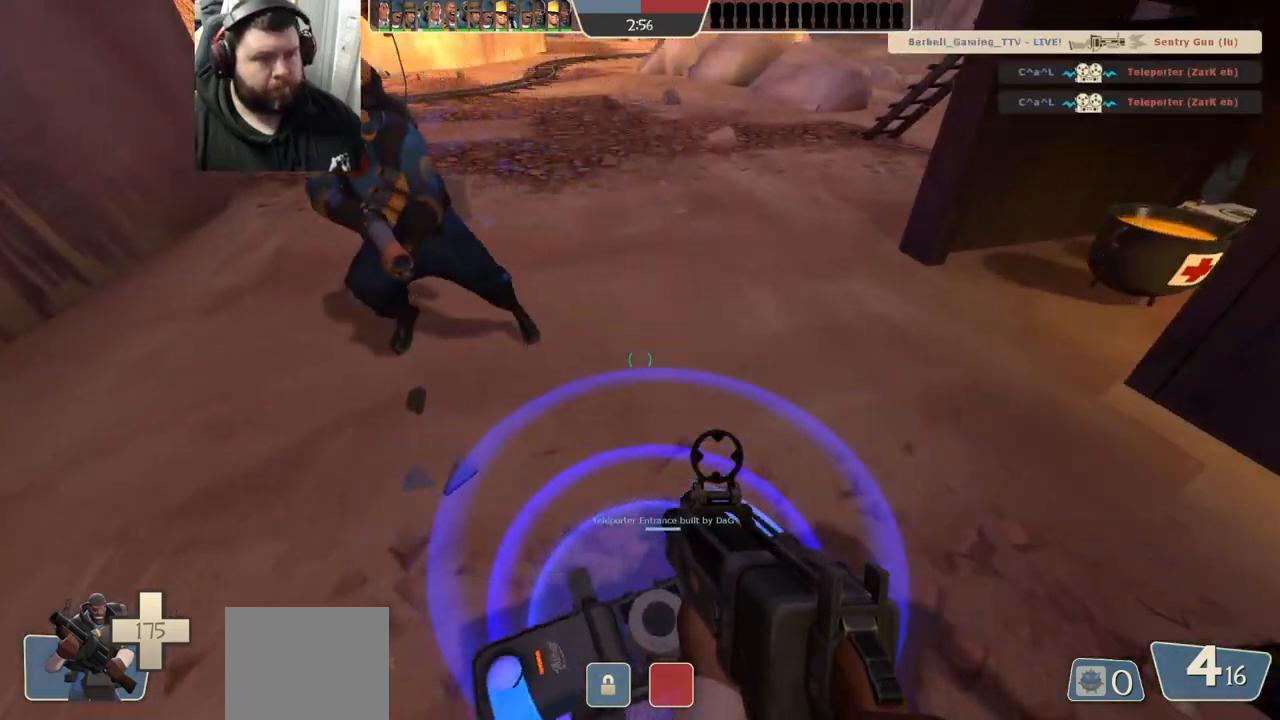
{"buttons": [], "left_stick": "center", "right_stick": "center", "events": []}
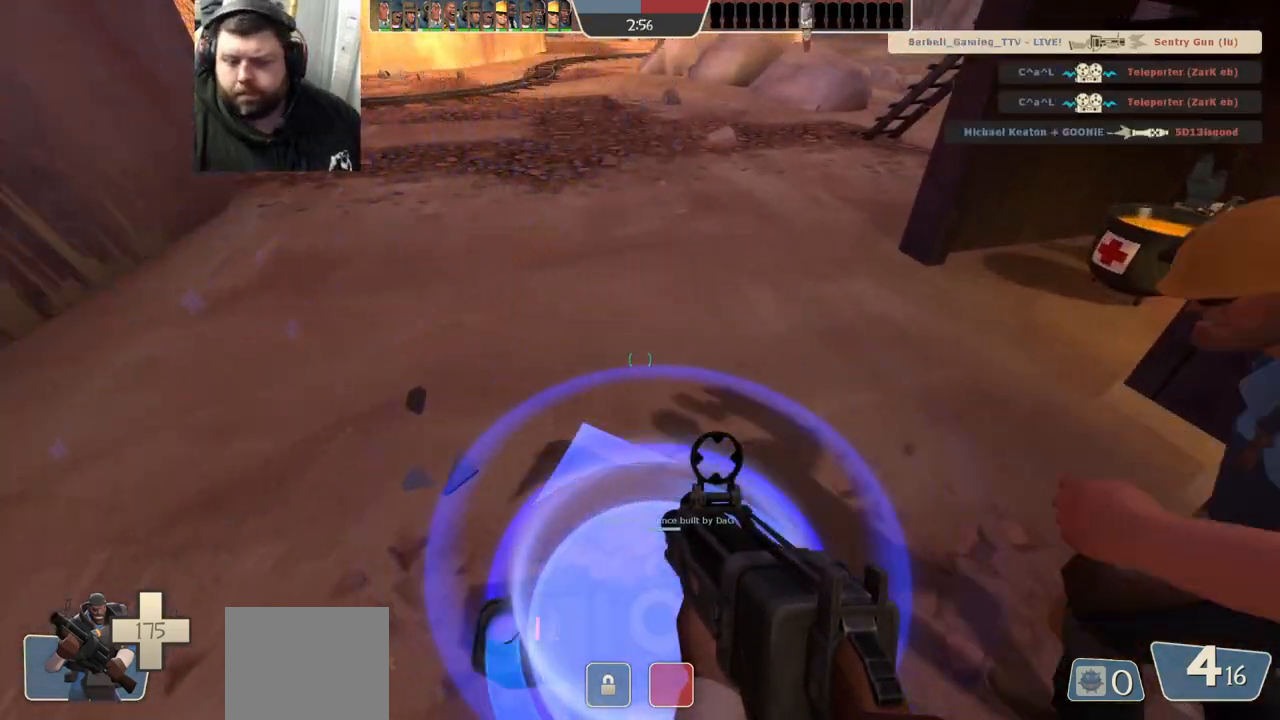
{"buttons": [], "left_stick": "center", "right_stick": "center", "events": []}
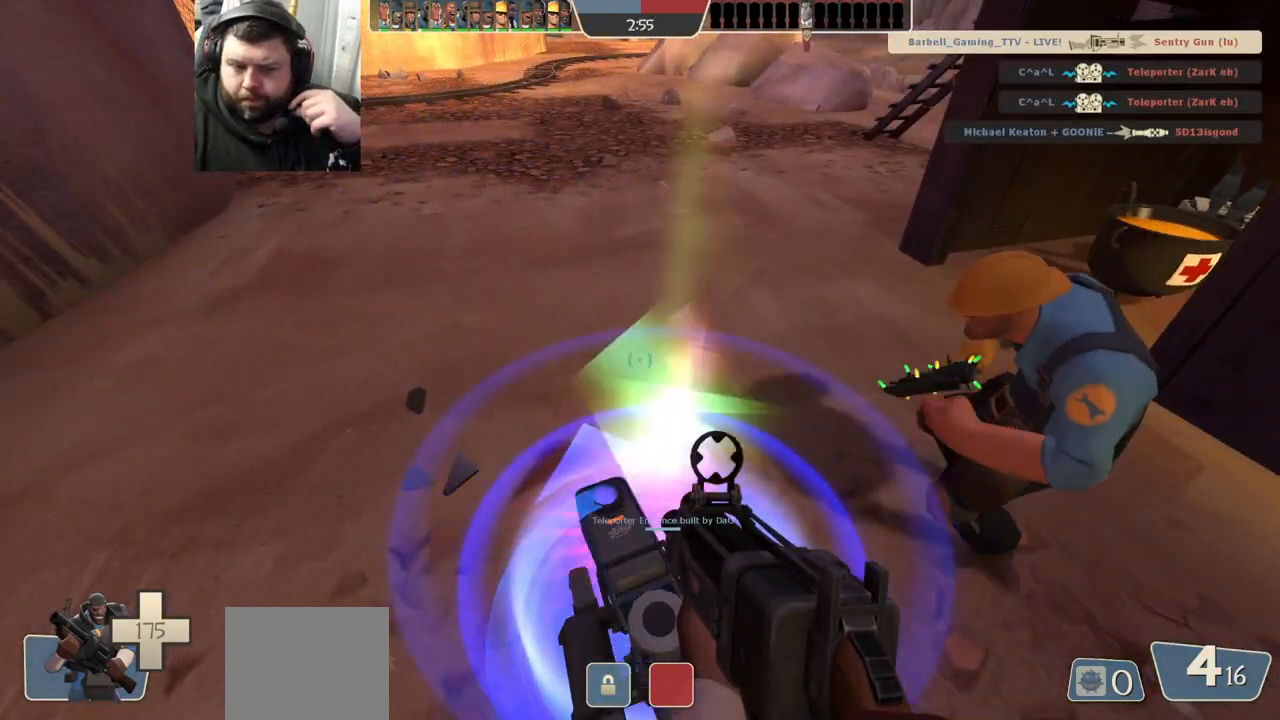
{"buttons": [], "left_stick": "center", "right_stick": "center", "events": []}
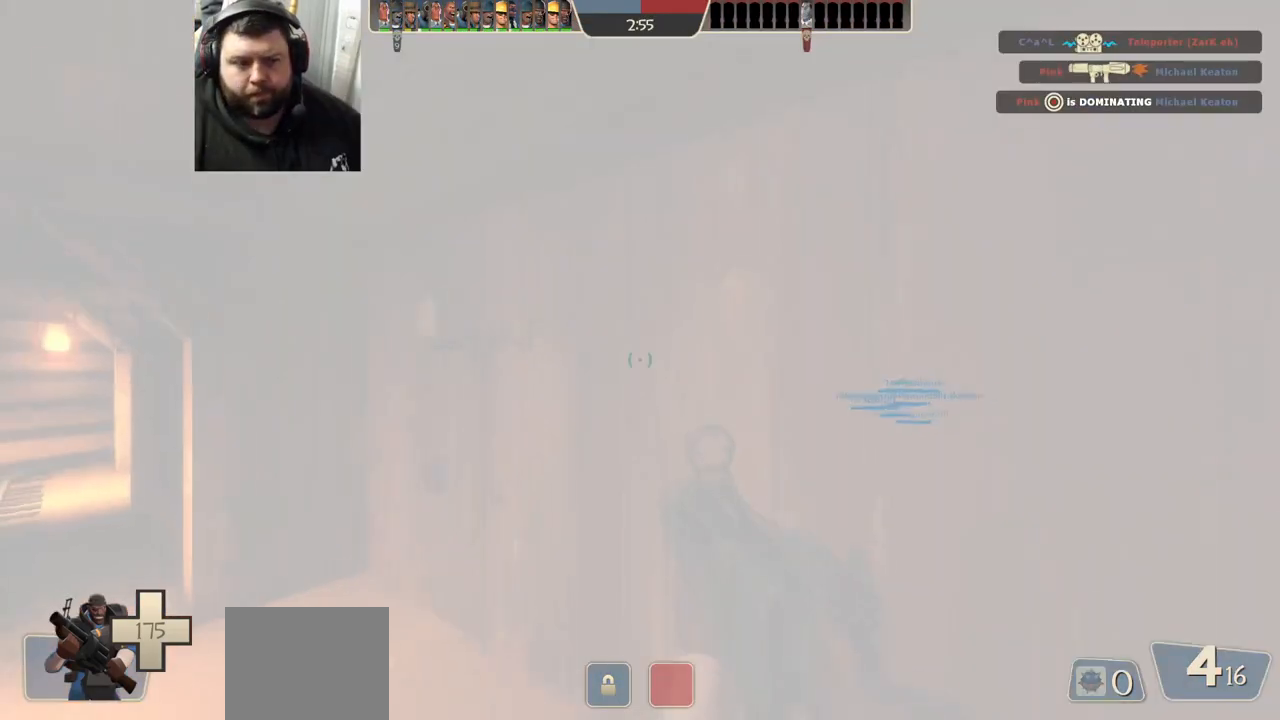
{"buttons": [], "left_stick": "up", "right_stick": "center", "events": [[300, "right_stick", "left"], [383, "left_stick", "right"], [450, "right_stick", "center"], [483, "left_stick", "up"]]}
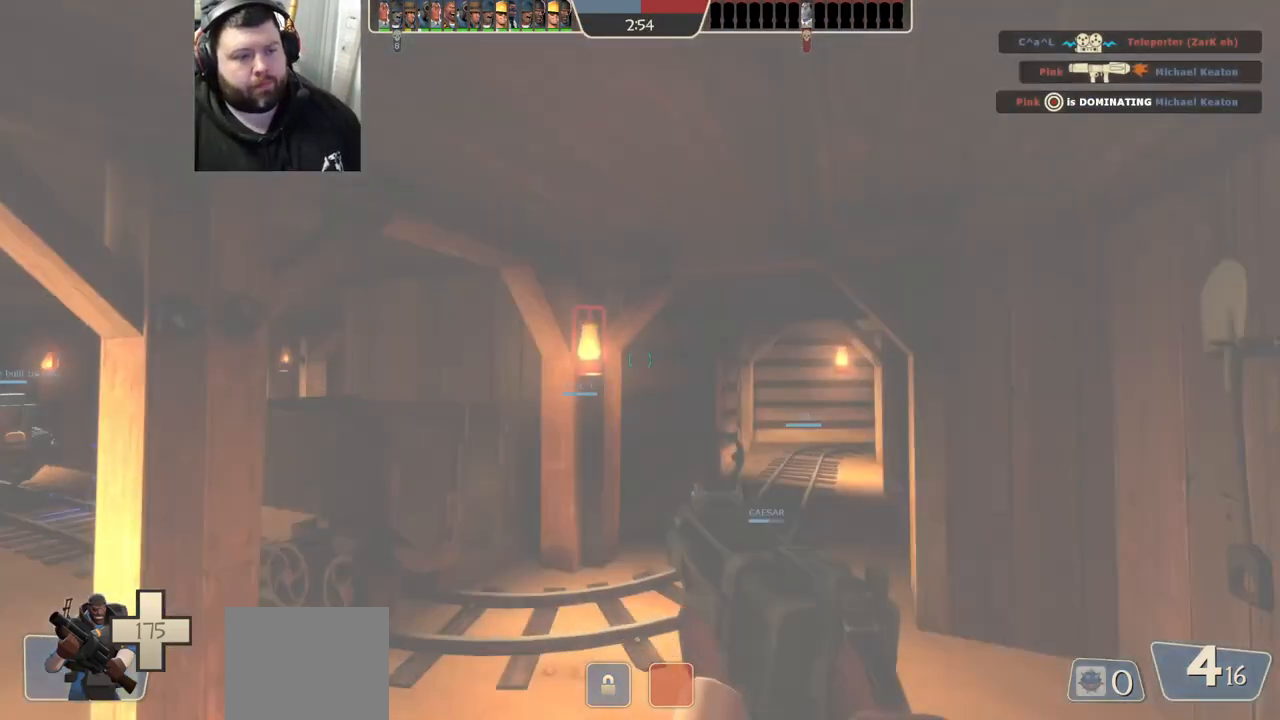
{"buttons": [], "left_stick": "up", "right_stick": "center", "events": [[83, "SQUARE", "down"], [133, "SQUARE", "up"], [200, "SQUARE", "down"], [317, "SQUARE", "up"], [317, "left_stick", "up-left"], [500, "left_stick", "up"]]}
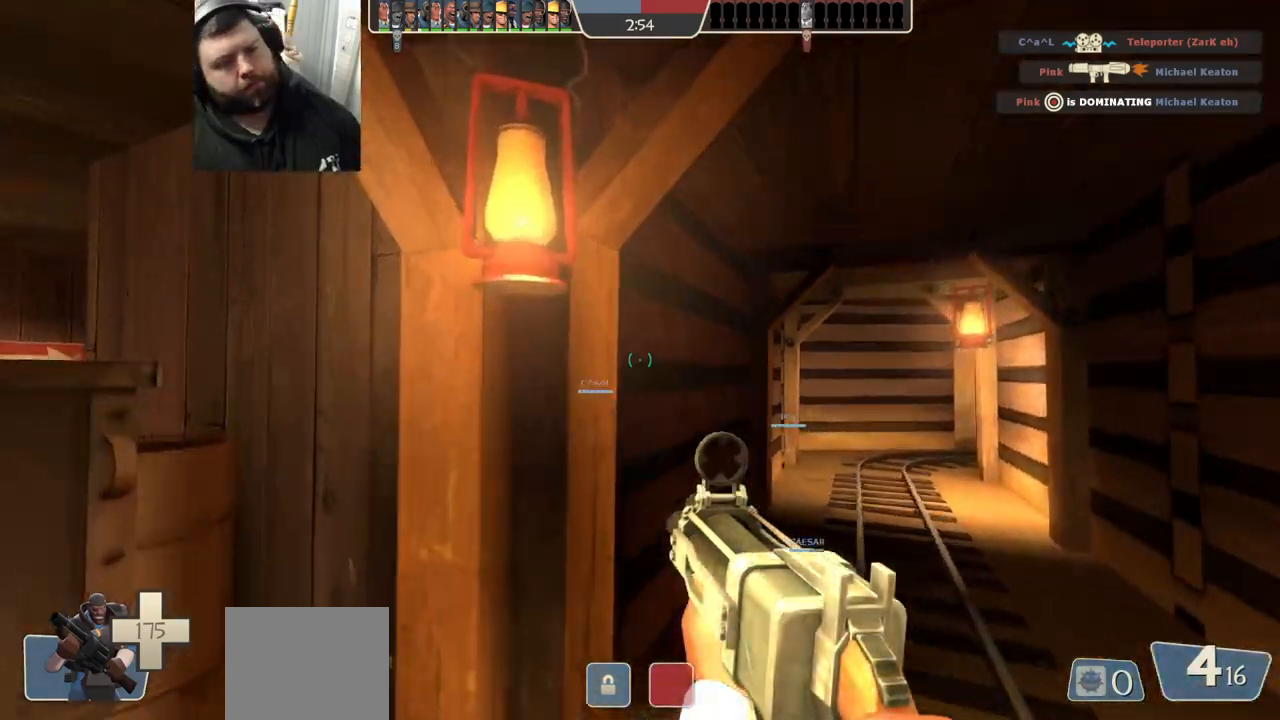
{"buttons": [], "left_stick": "up-left", "right_stick": "center", "events": [[17, "right_stick", "left"], [100, "left_stick", "up-left"], [167, "right_stick", "center"], [283, "SQUARE", "down"], [317, "SQUARE", "up"], [417, "SQUARE", "down"], [500, "SQUARE", "up"]]}
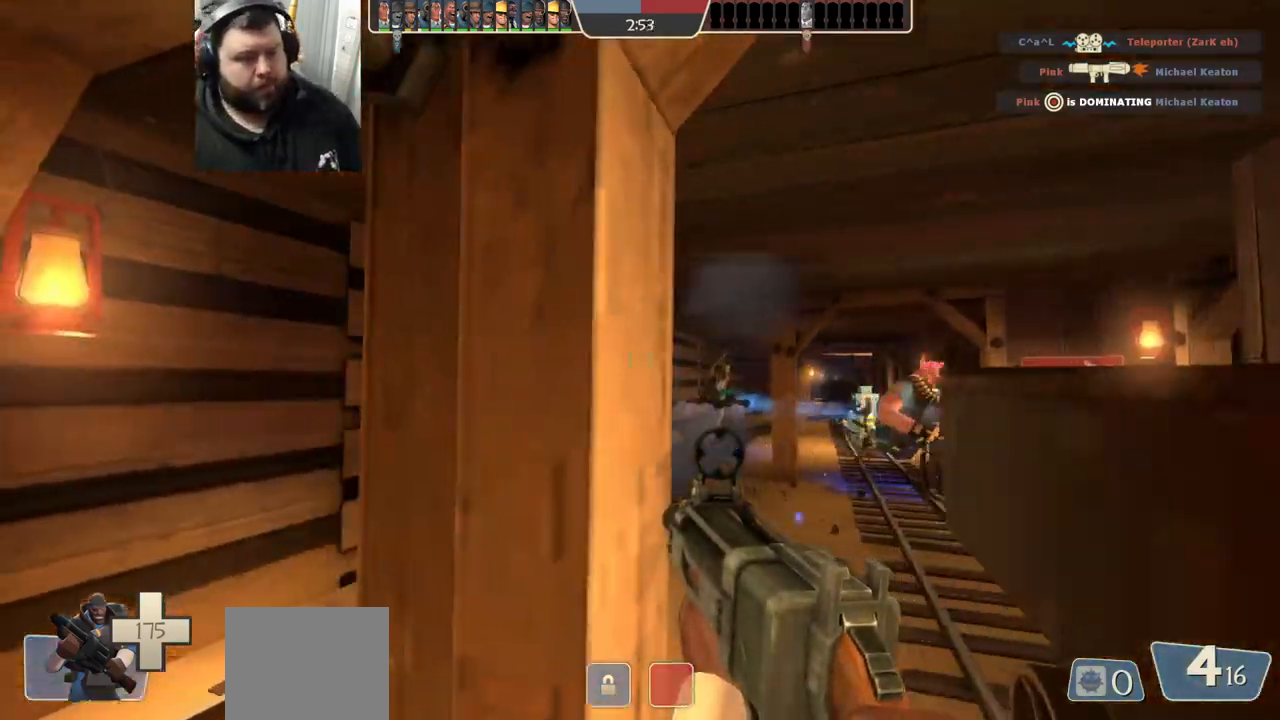
{"buttons": [], "left_stick": "up-left", "right_stick": "center", "events": [[250, "right_stick", "right"], [350, "right_stick", "center"], [450, "SQUARE", "down"], [500, "SQUARE", "up"]]}
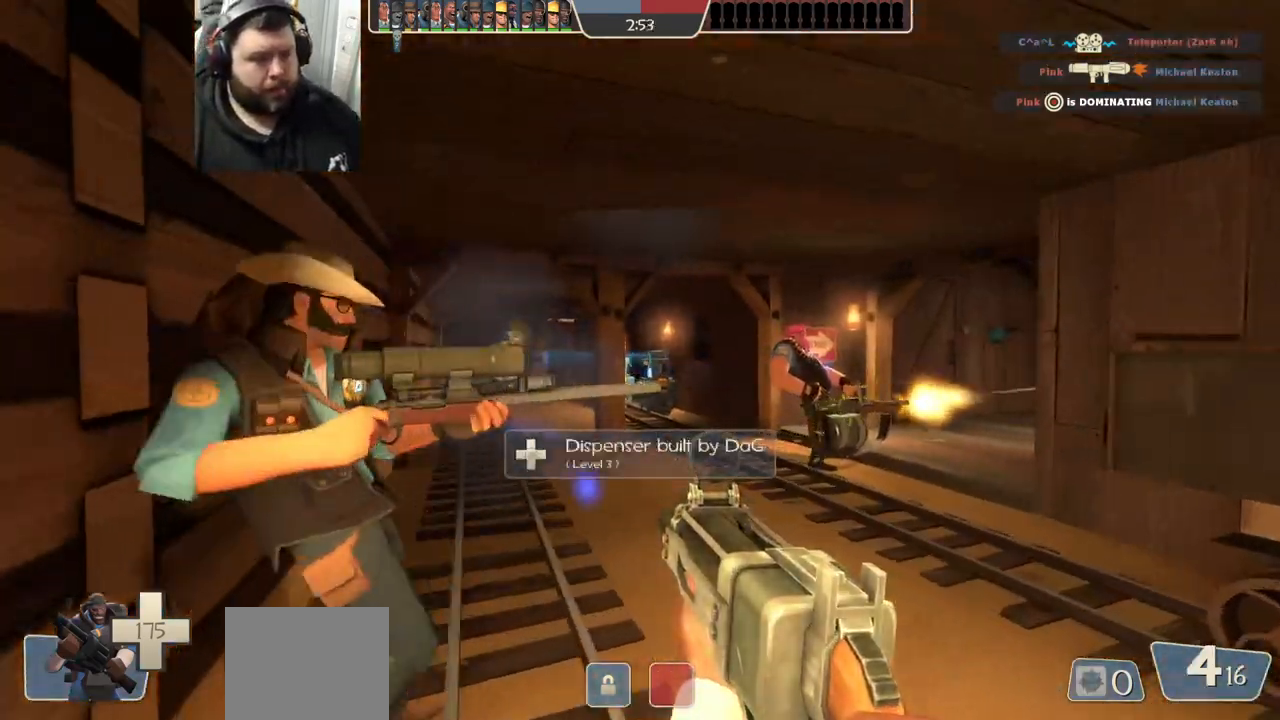
{"buttons": [], "left_stick": "up-left", "right_stick": "center", "events": [[83, "SQUARE", "down"], [167, "SQUARE", "up"], [417, "right_stick", "right"], [500, "right_stick", "center"]]}